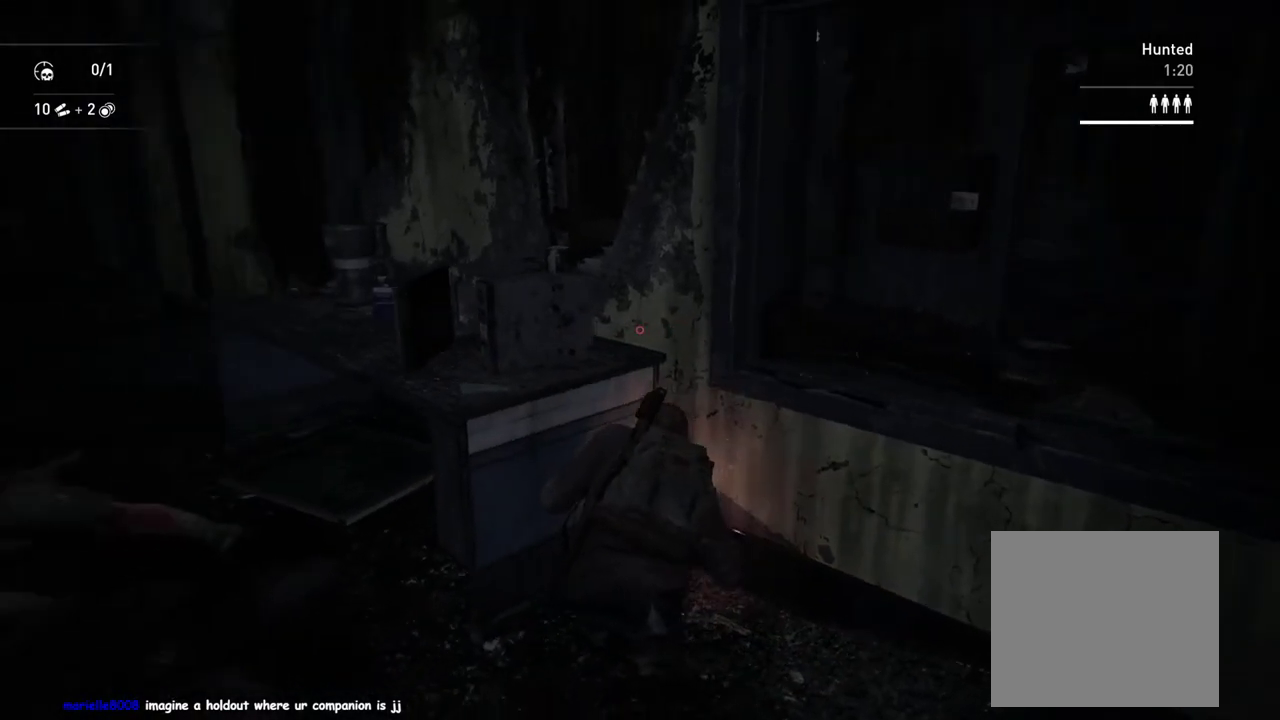
Gameplay with a controller (PlayStation layout); each line is a JSON object with the inputs held at the frame after it. "events" lists button and stick changes between this image and that frame as [ms after this image, input, new state], when the widget could be followed in between. This overlay highlights the sticks when they move; stick clicks (L3 R3) are not distinguishable.
{"buttons": [], "left_stick": "center", "right_stick": "right", "events": [[483, "right_stick", "right"]]}
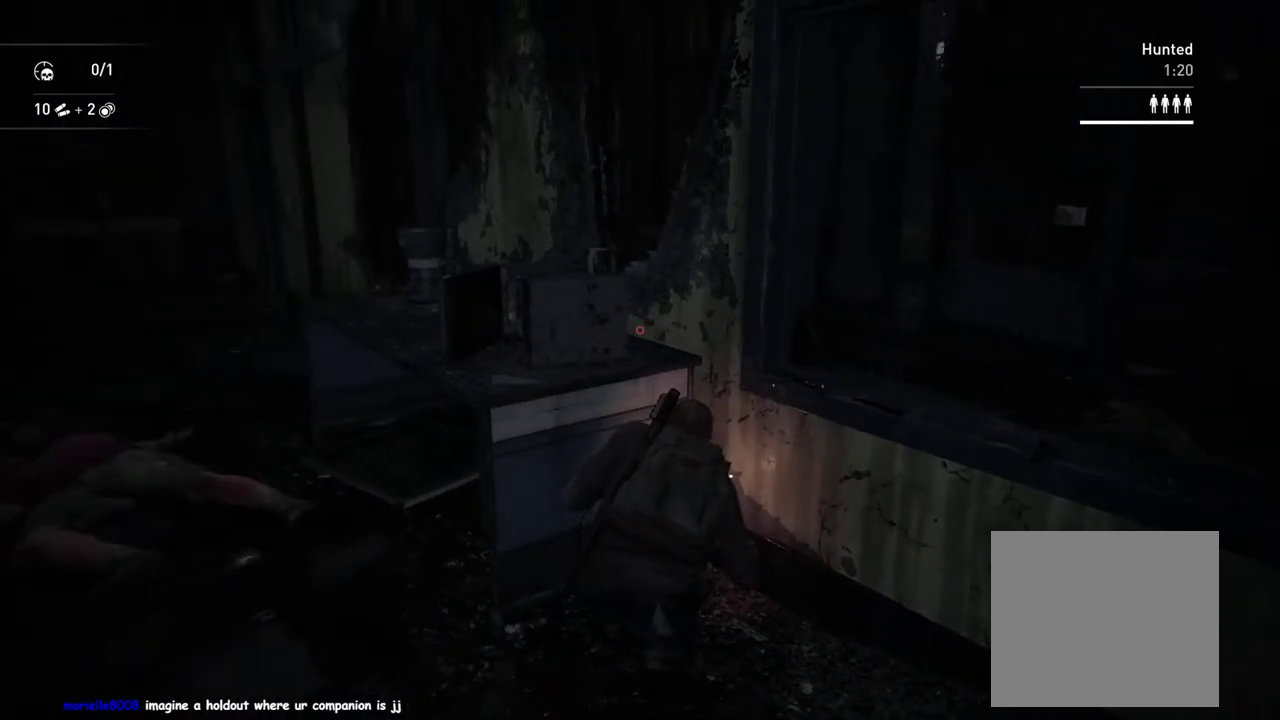
{"buttons": [], "left_stick": "center", "right_stick": "center", "events": [[150, "right_stick", "center"]]}
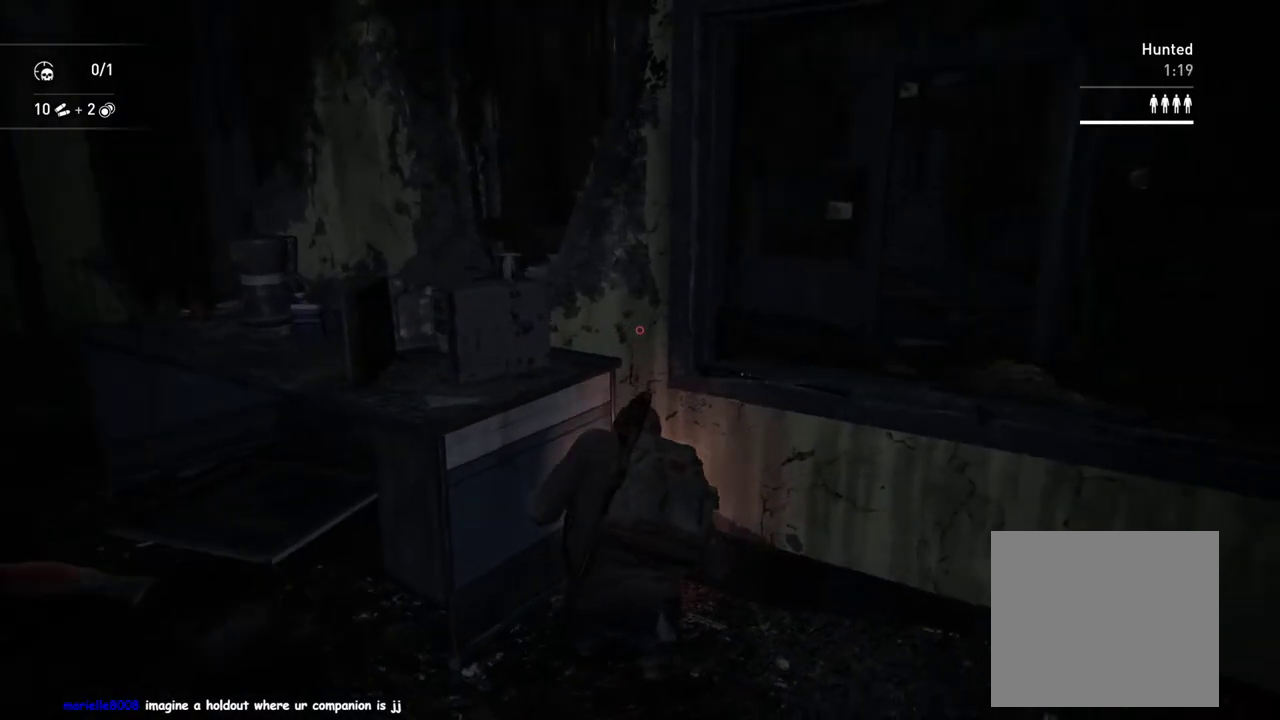
{"buttons": [], "left_stick": "center", "right_stick": "right", "events": [[483, "right_stick", "right"]]}
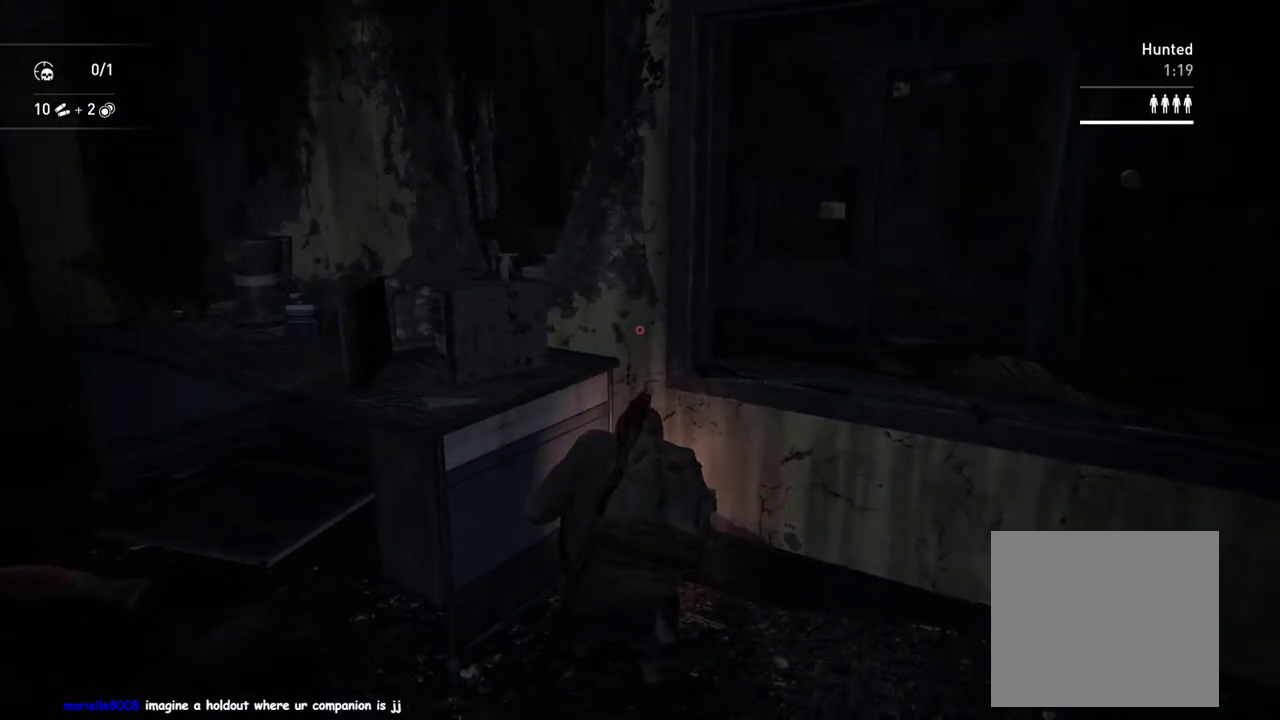
{"buttons": [], "left_stick": "center", "right_stick": "right", "events": [[200, "right_stick", "center"], [417, "right_stick", "right"]]}
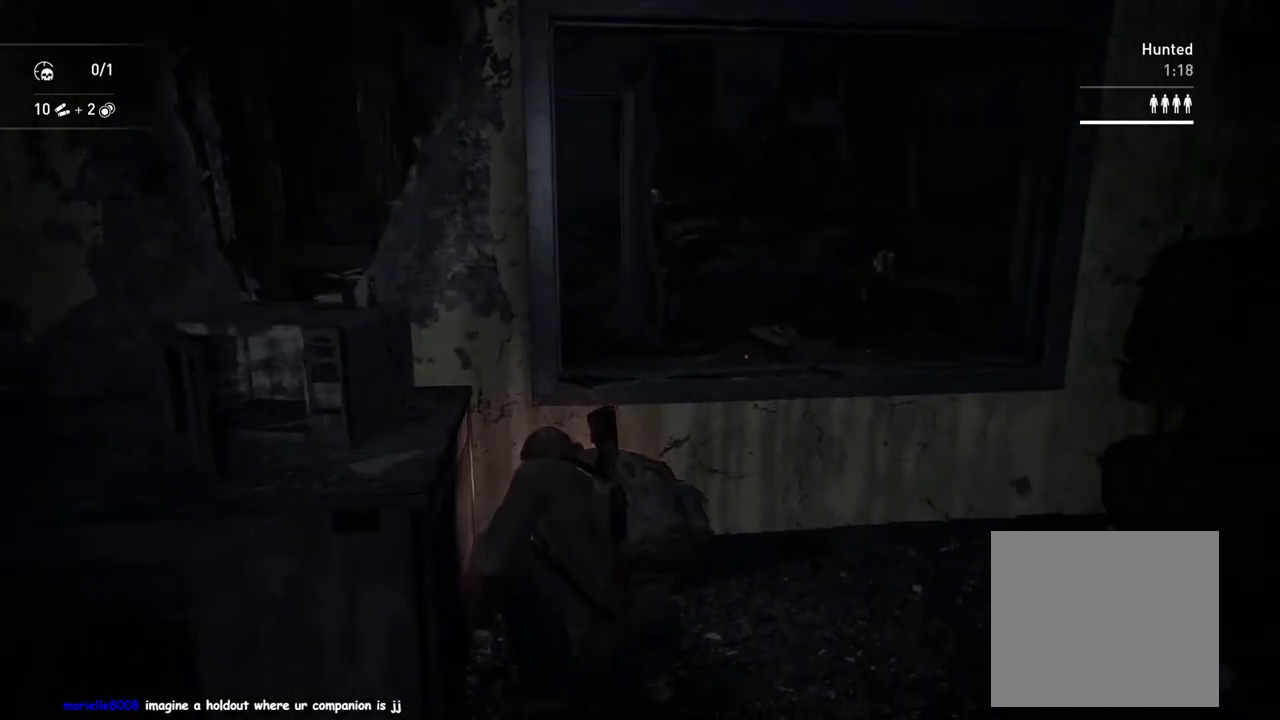
{"buttons": [], "left_stick": "center", "right_stick": "center", "events": [[83, "right_stick", "center"]]}
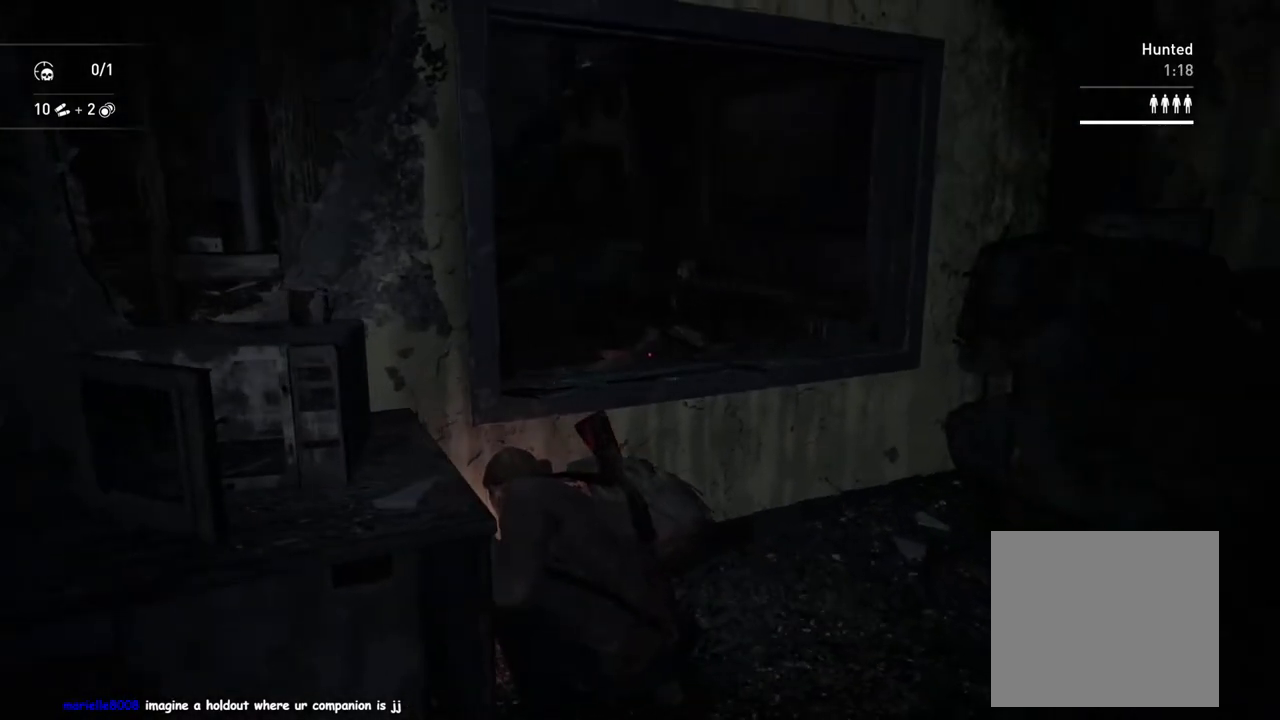
{"buttons": [], "left_stick": "center", "right_stick": "center", "events": []}
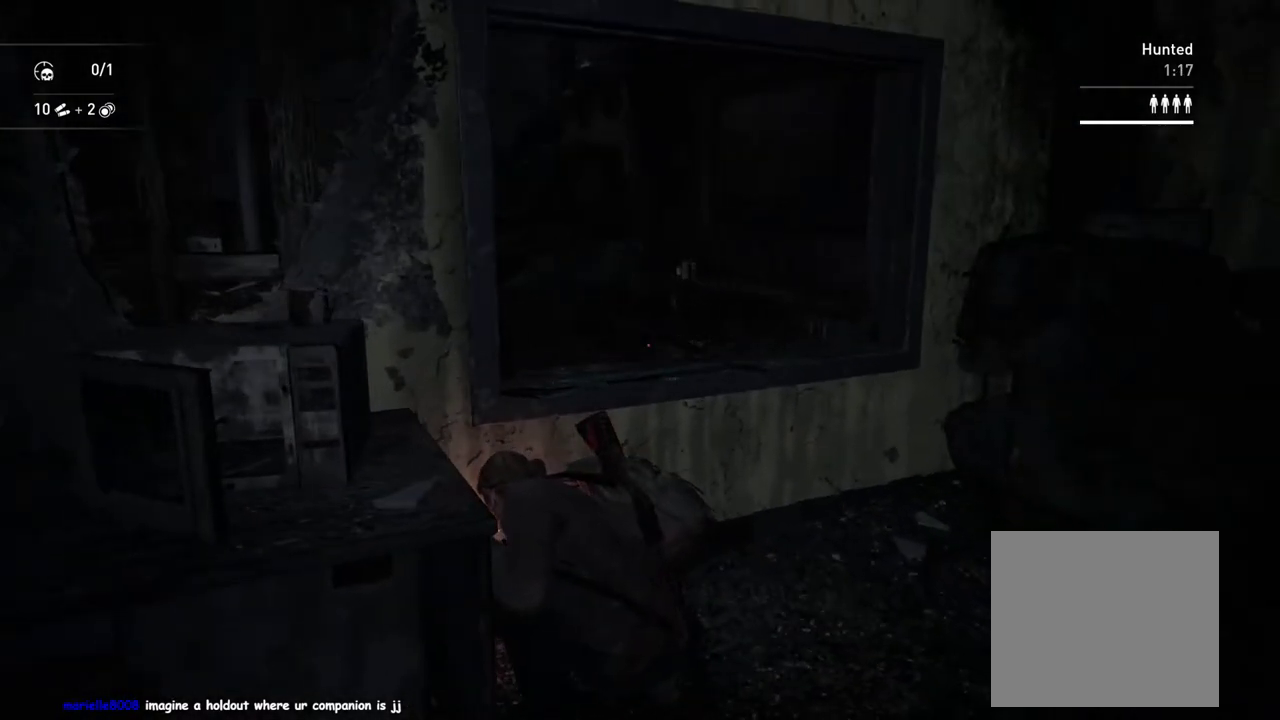
{"buttons": [], "left_stick": "center", "right_stick": "down-right", "events": [[400, "right_stick", "down-right"]]}
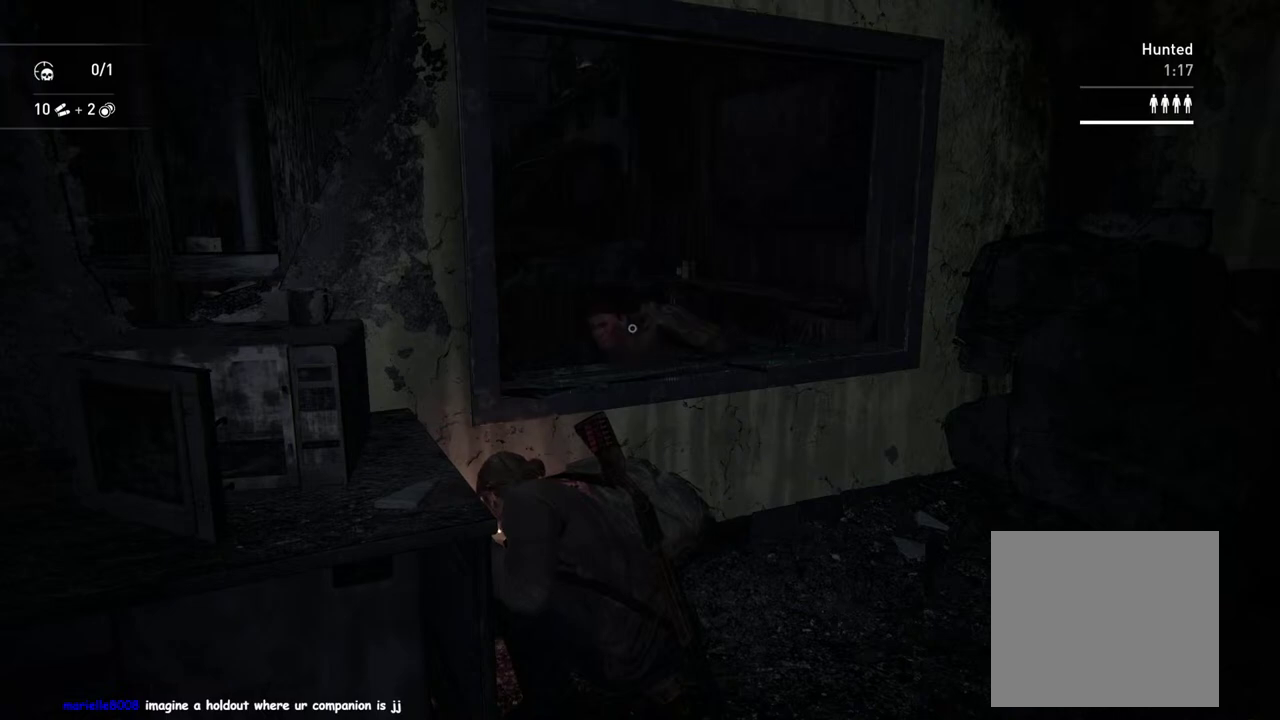
{"buttons": [], "left_stick": "center", "right_stick": "center", "events": [[100, "right_stick", "center"]]}
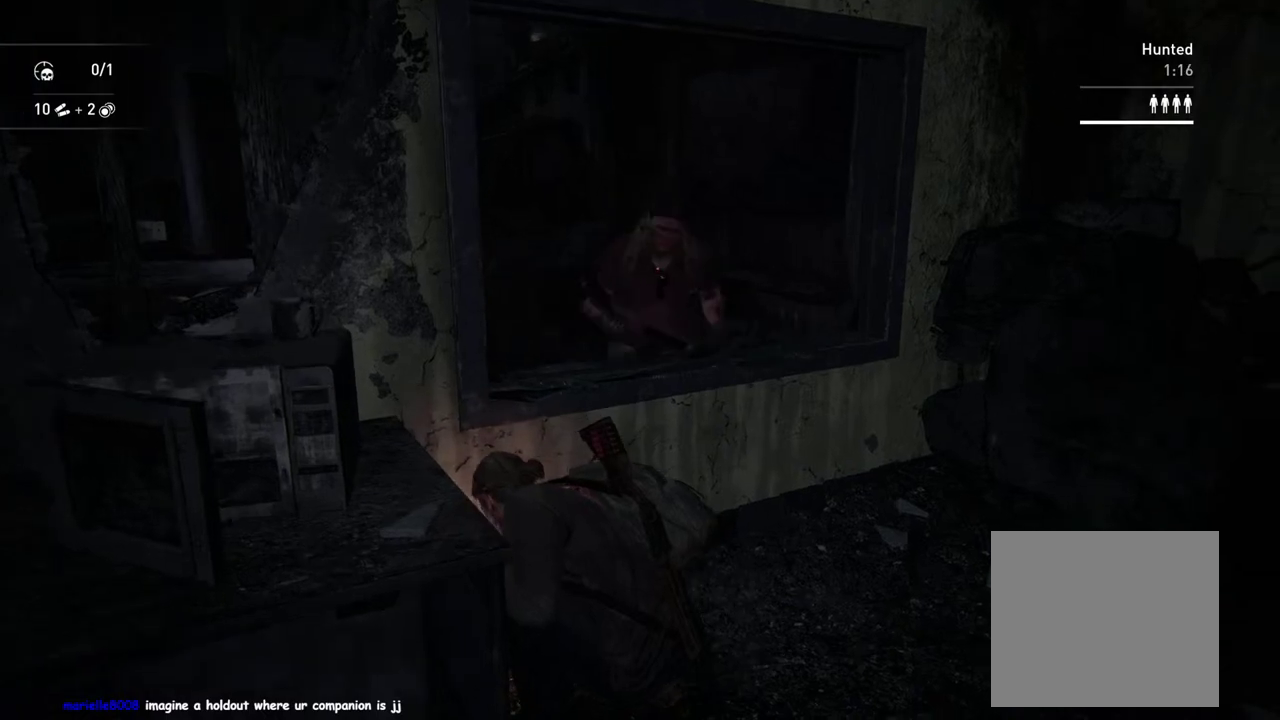
{"buttons": [], "left_stick": "center", "right_stick": "center", "events": [[250, "right_stick", "right"], [450, "right_stick", "center"]]}
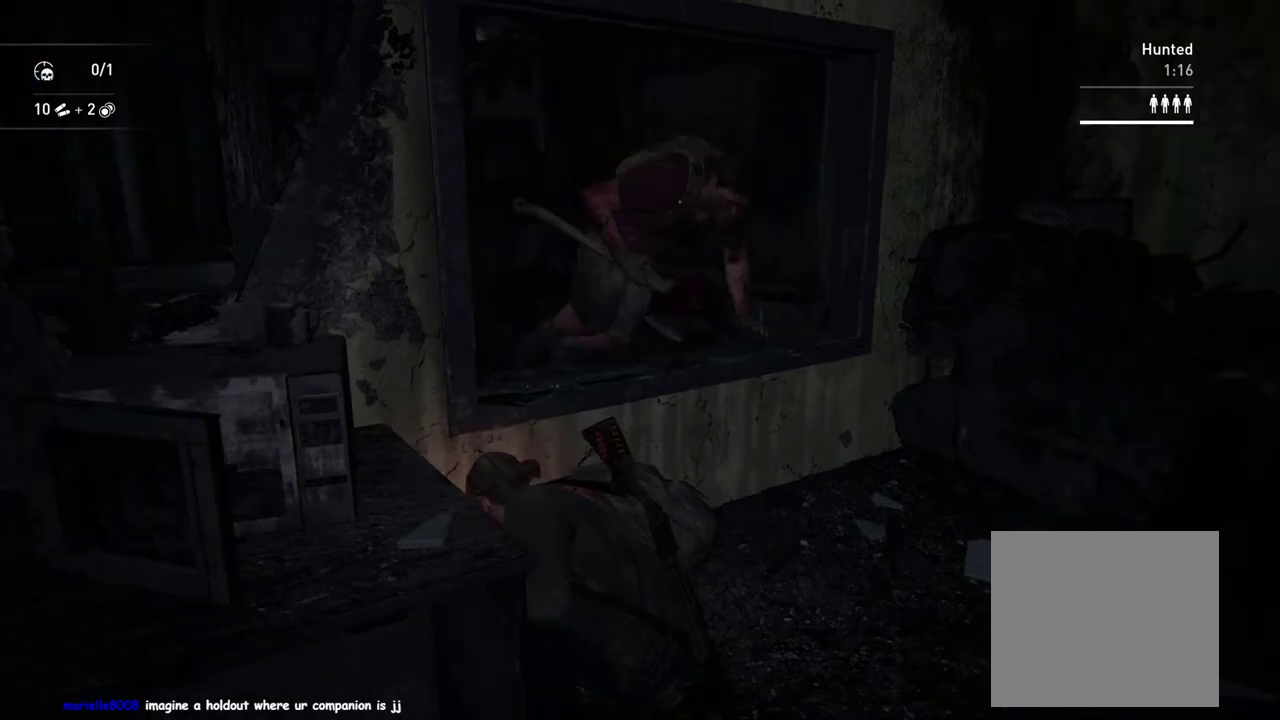
{"buttons": [], "left_stick": "center", "right_stick": "center", "events": [[117, "R2", "down"], [300, "R2", "up"], [367, "right_stick", "down-left"], [483, "right_stick", "center"]]}
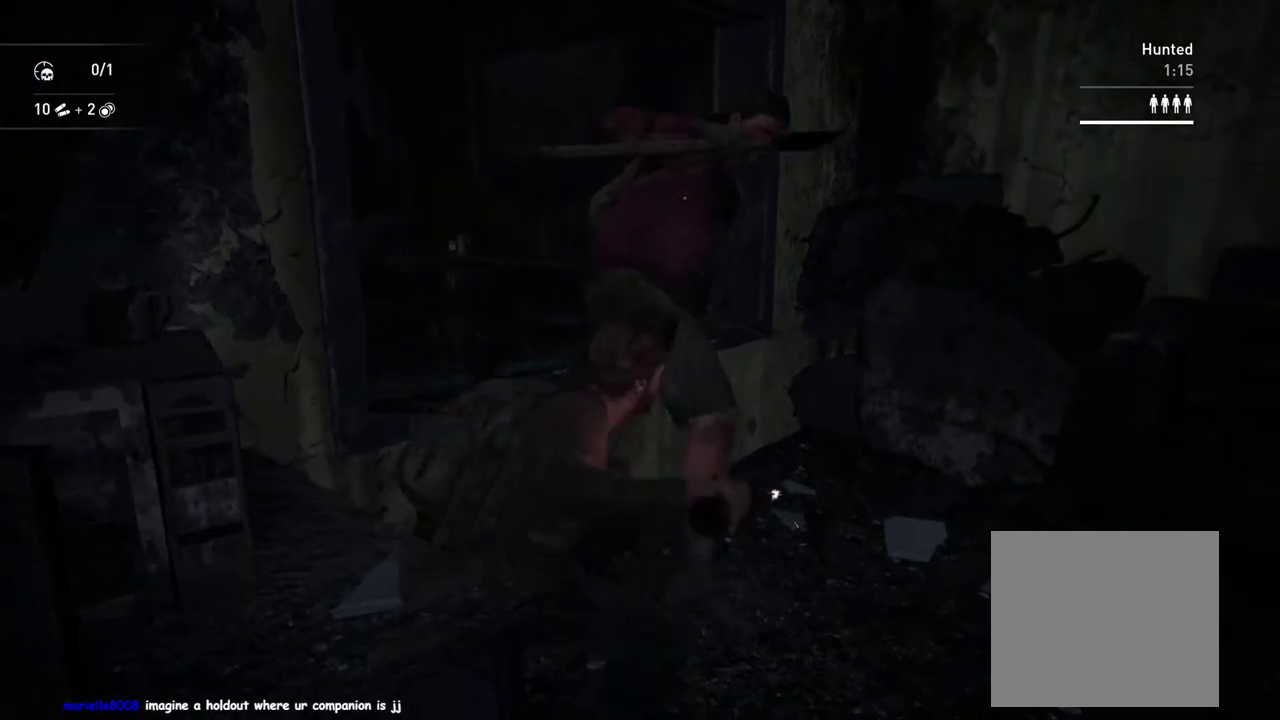
{"buttons": ["CROSS", "L1"], "left_stick": "up", "right_stick": "center", "events": [[267, "L1", "down"], [267, "left_stick", "up"], [433, "CROSS", "down"]]}
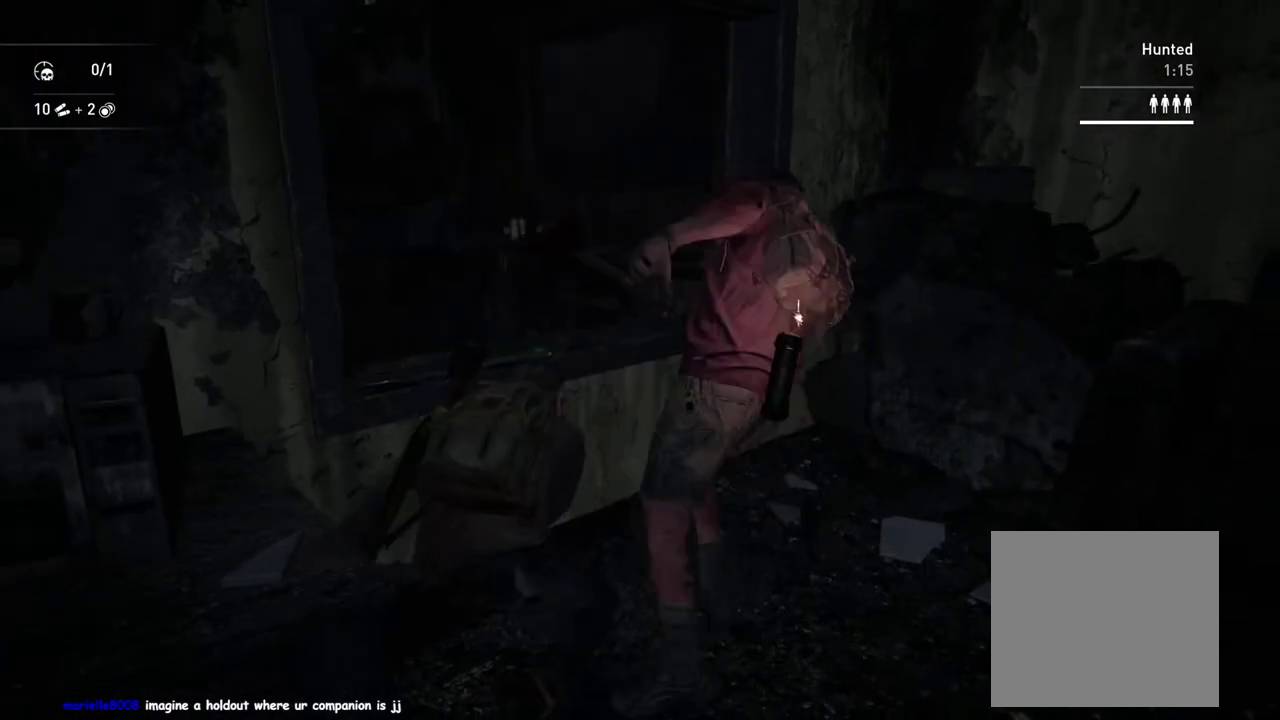
{"buttons": ["L1"], "left_stick": "up-left", "right_stick": "center", "events": [[50, "CROSS", "up"], [150, "CROSS", "down"], [233, "CROSS", "up"], [300, "CROSS", "down"], [333, "left_stick", "up-left"], [400, "CROSS", "up"]]}
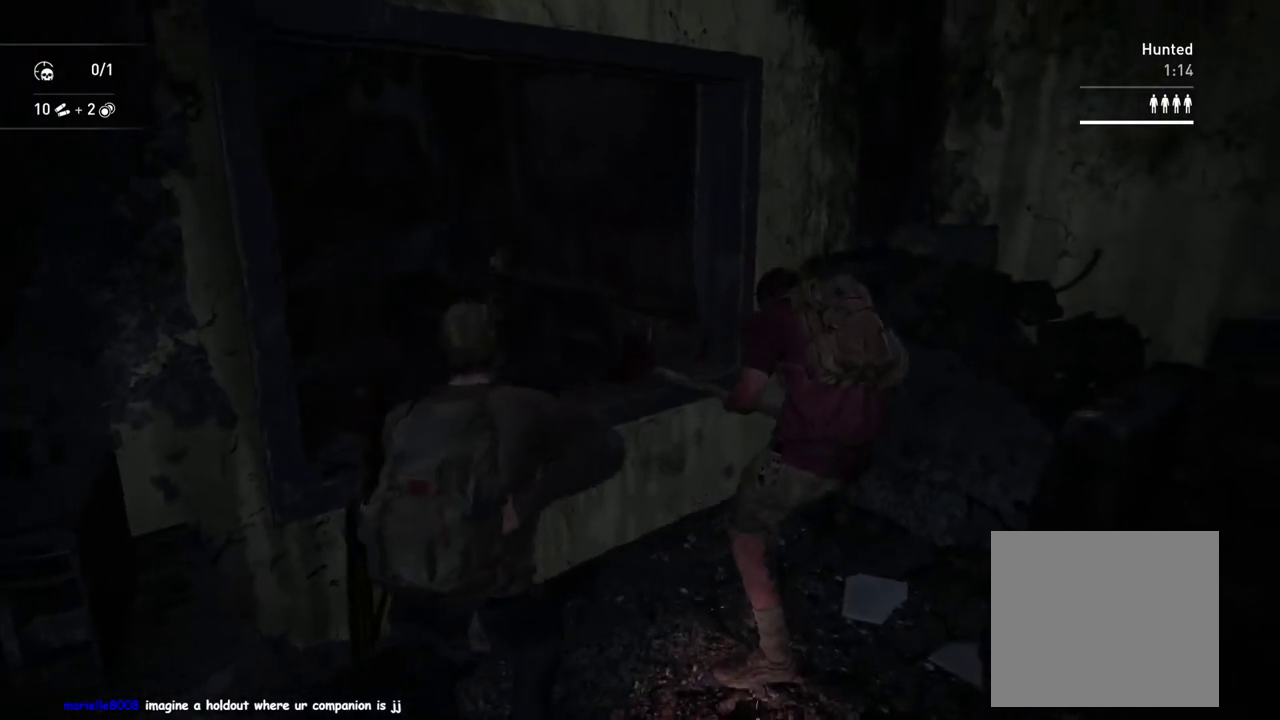
{"buttons": ["L1"], "left_stick": "up-left", "right_stick": "center", "events": [[100, "right_stick", "left"], [217, "right_stick", "center"], [317, "right_stick", "down-left"], [450, "right_stick", "center"]]}
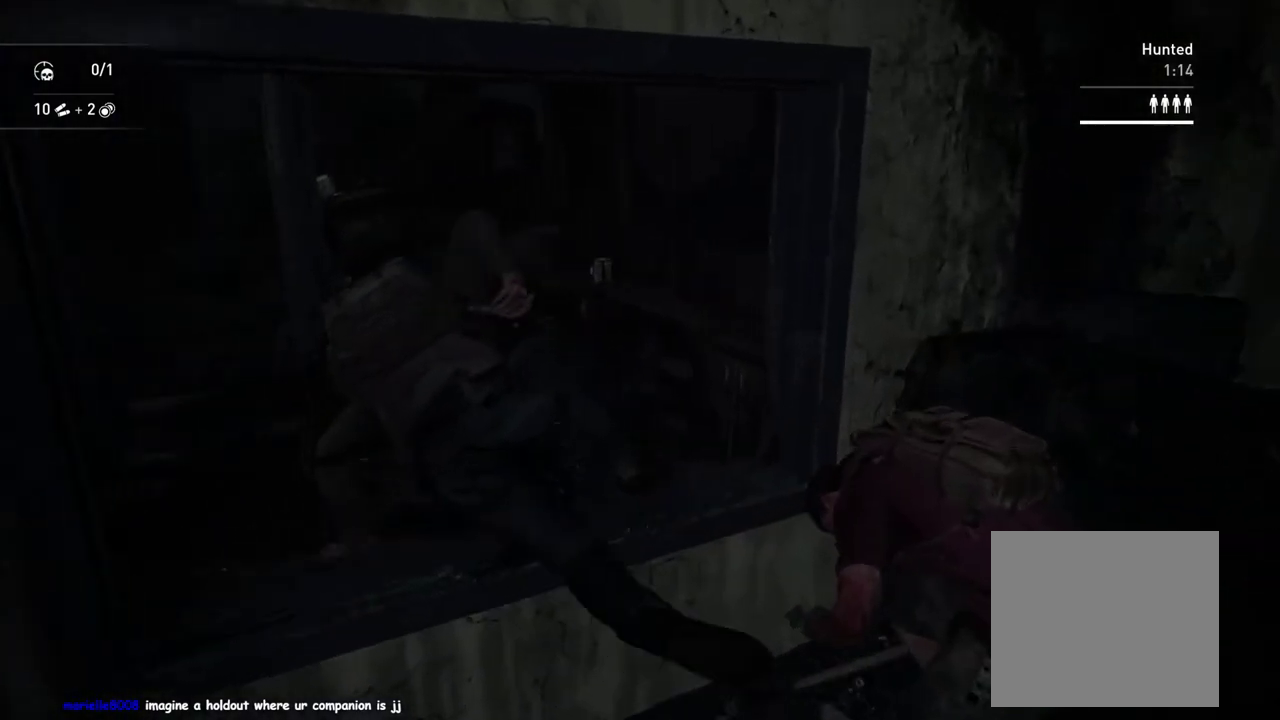
{"buttons": [], "left_stick": "up", "right_stick": "left", "events": [[17, "left_stick", "up"], [183, "CIRCLE", "down"], [200, "L1", "up"], [283, "right_stick", "left"], [317, "CIRCLE", "up"]]}
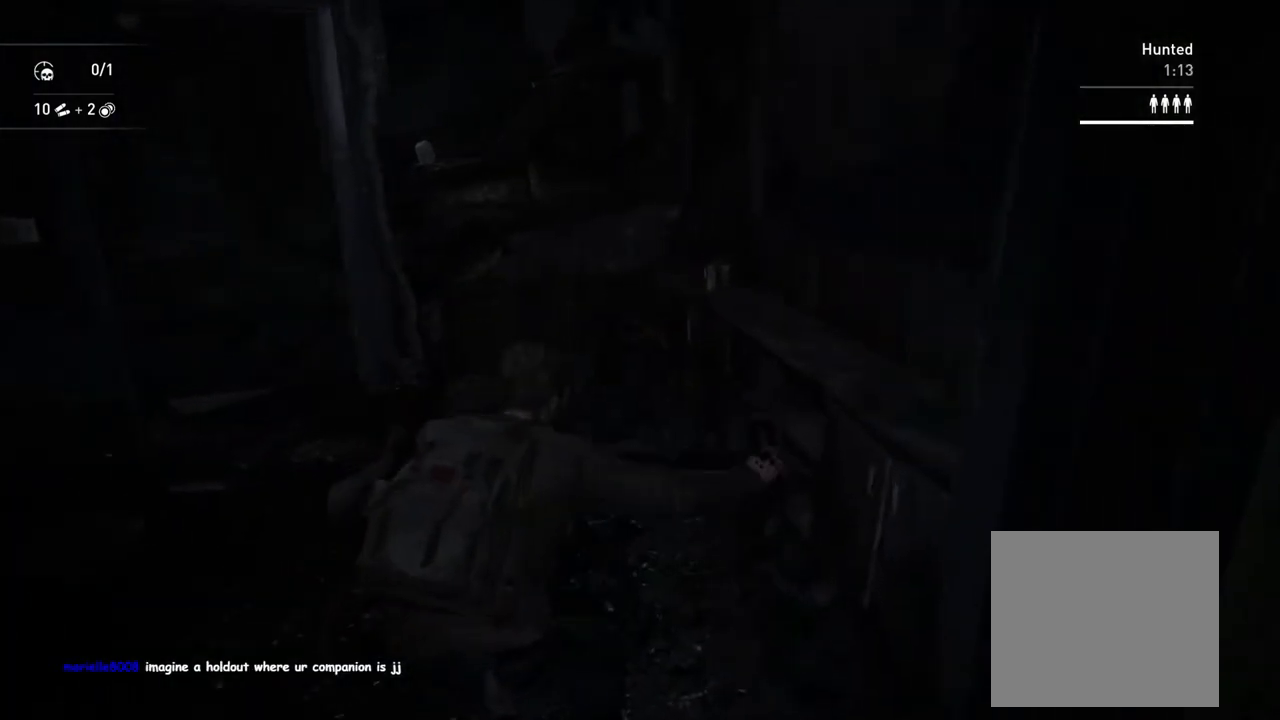
{"buttons": ["L1"], "left_stick": "left", "right_stick": "center", "events": [[100, "left_stick", "center"], [150, "left_stick", "left"], [450, "L1", "down"], [500, "right_stick", "center"]]}
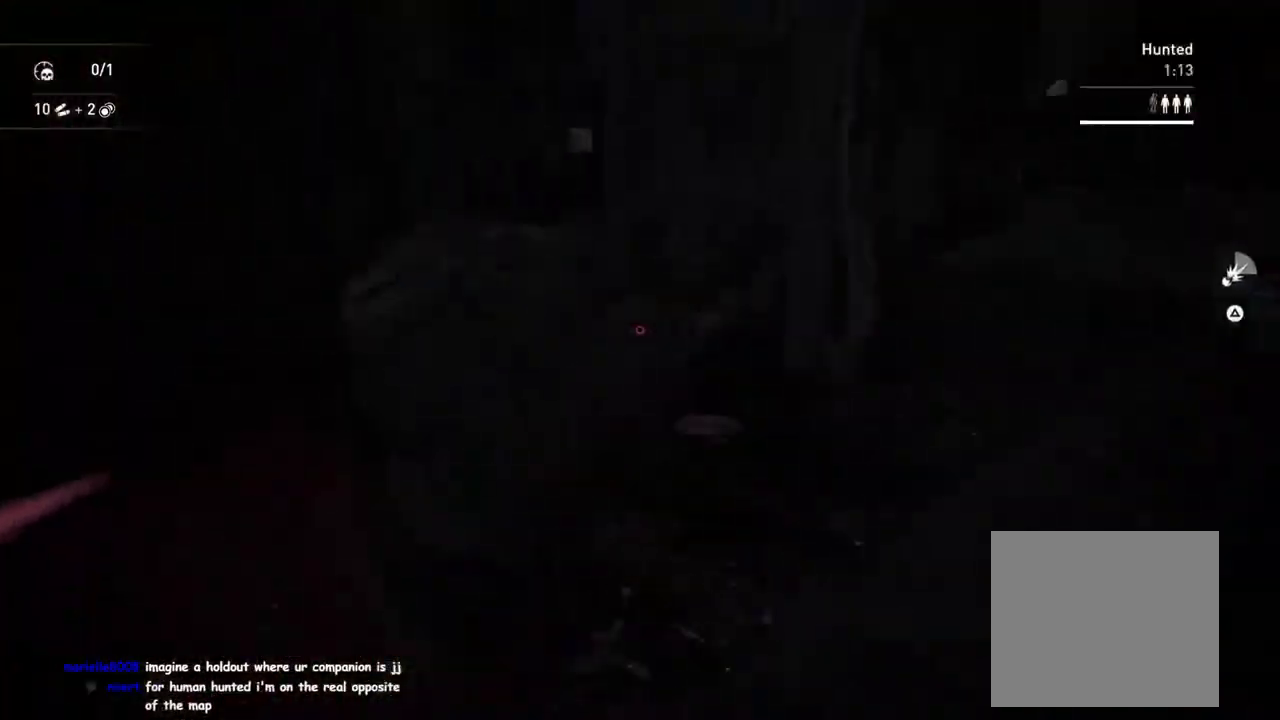
{"buttons": ["L1"], "left_stick": "up-left", "right_stick": "center", "events": [[100, "left_stick", "up-left"], [117, "CROSS", "down"], [217, "CROSS", "up"], [283, "CROSS", "down"], [383, "CROSS", "up"]]}
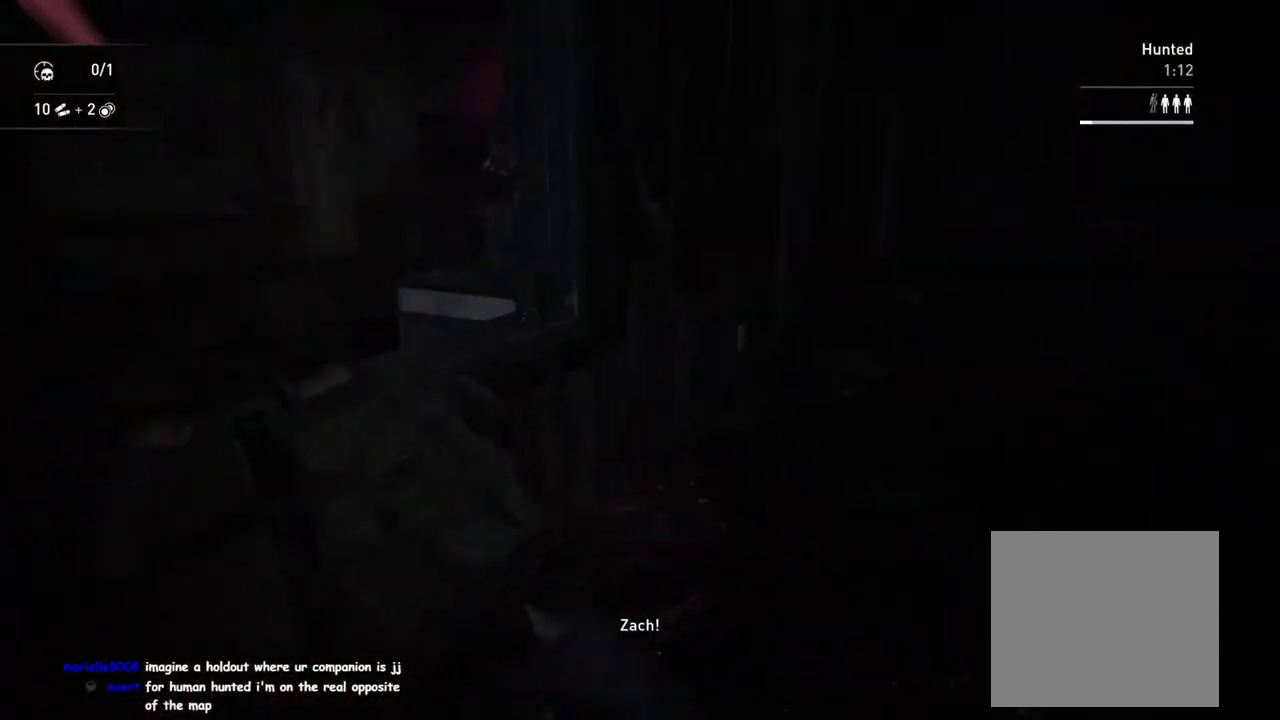
{"buttons": [], "left_stick": "up-left", "right_stick": "center", "events": [[200, "L1", "up"], [317, "CIRCLE", "down"], [400, "CIRCLE", "up"]]}
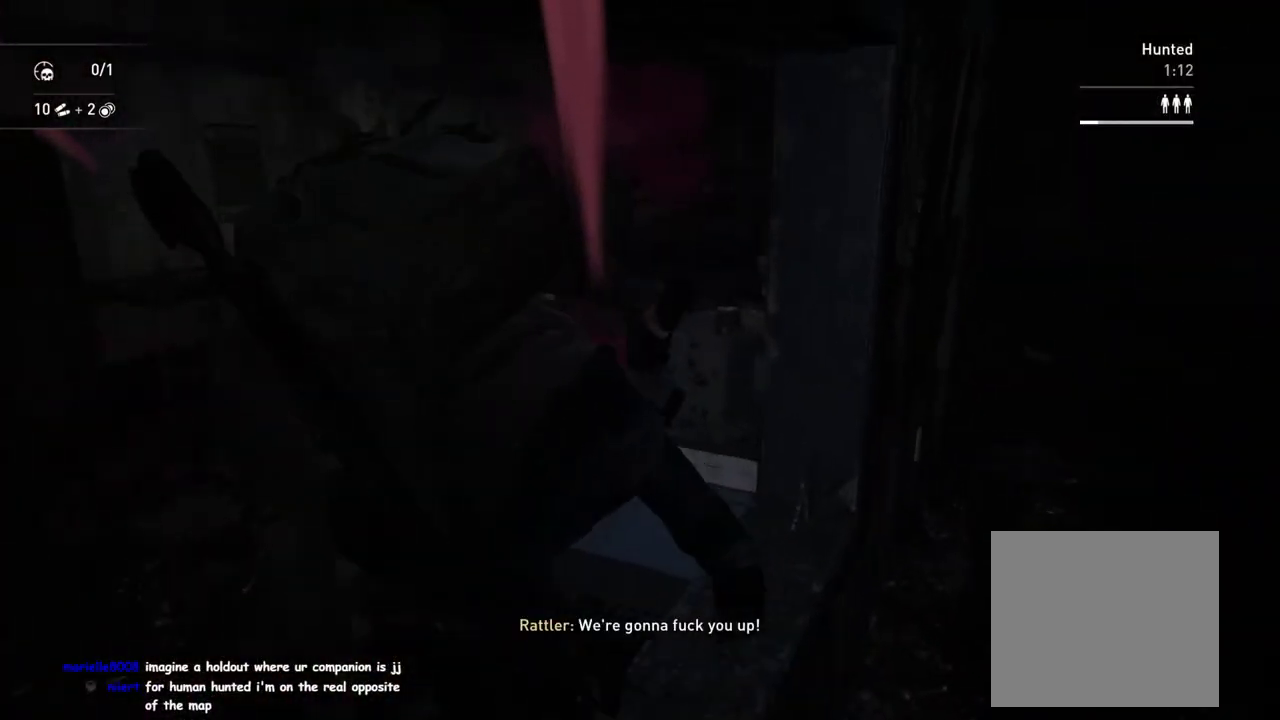
{"buttons": [], "left_stick": "up-left", "right_stick": "center", "events": [[183, "R2", "down"], [217, "right_stick", "up-left"], [300, "R2", "up"], [317, "right_stick", "center"], [383, "R2", "down"], [500, "R2", "up"]]}
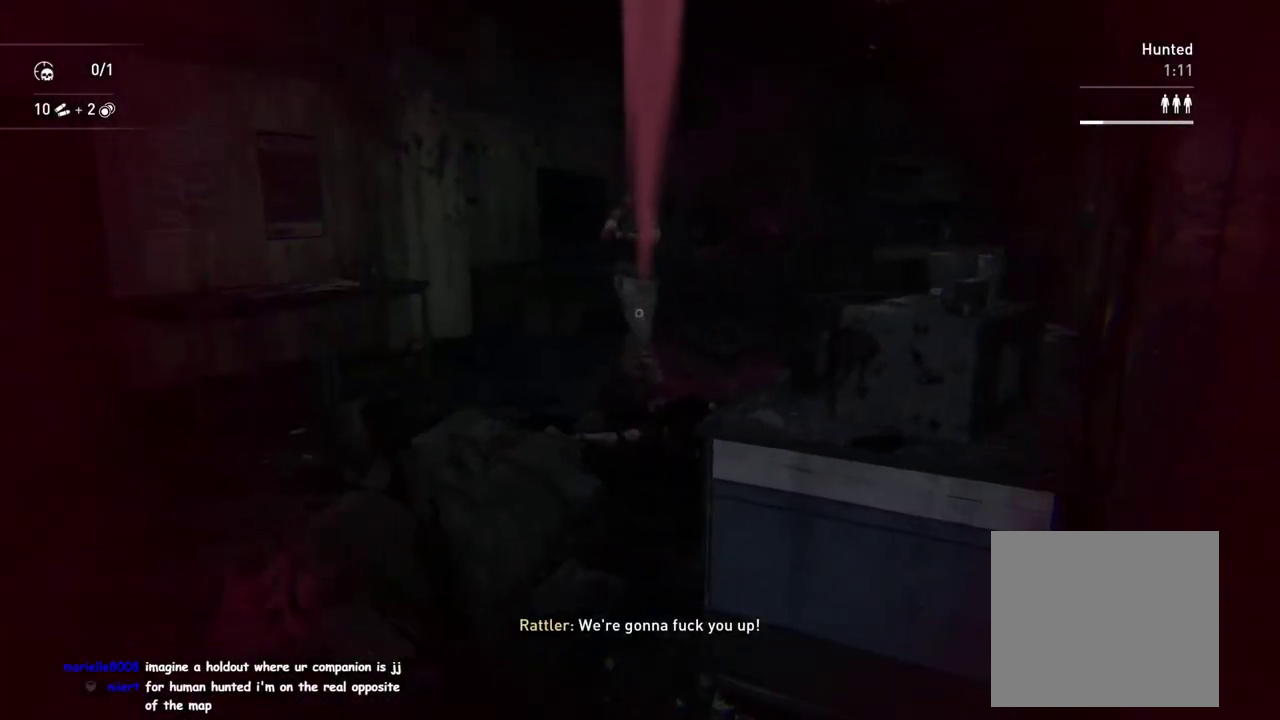
{"buttons": [], "left_stick": "down-left", "right_stick": "center", "events": [[67, "R2", "down"], [183, "R2", "up"], [183, "right_stick", "right"], [233, "right_stick", "down-right"], [317, "right_stick", "center"], [417, "left_stick", "left"], [483, "left_stick", "down-left"]]}
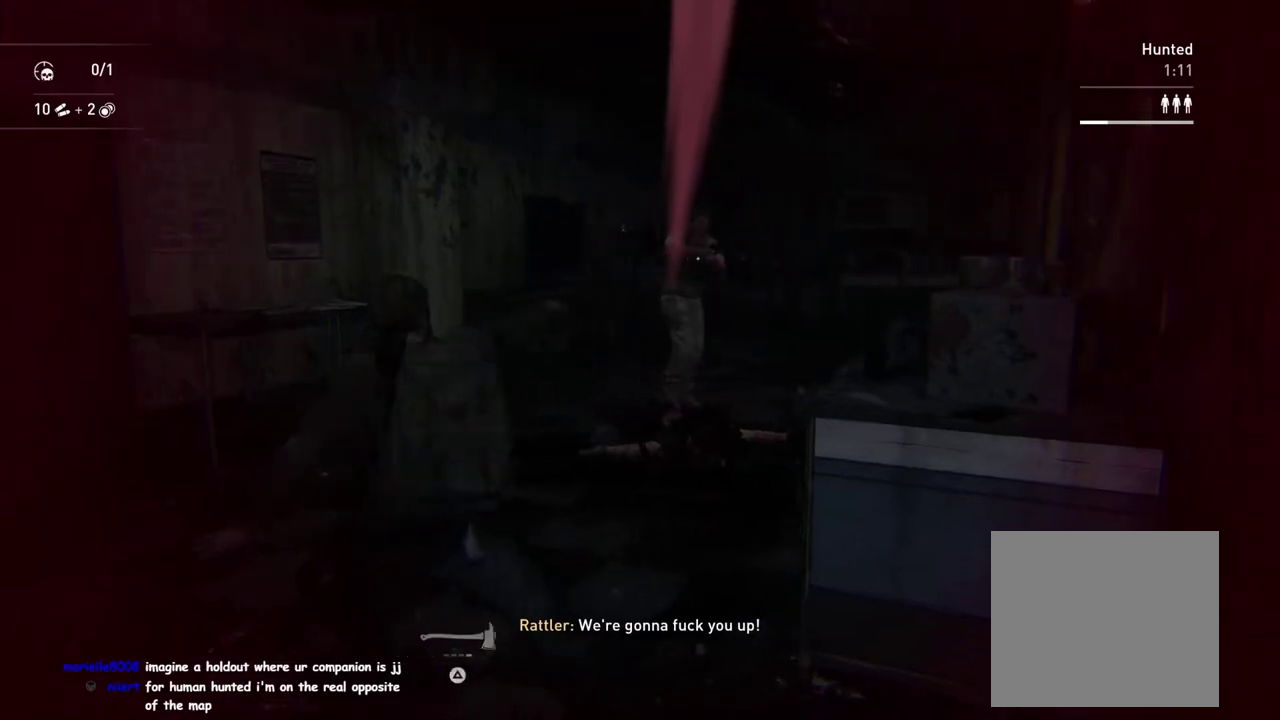
{"buttons": [], "left_stick": "down-right", "right_stick": "right", "events": [[83, "left_stick", "down"], [167, "right_stick", "down-right"], [200, "left_stick", "down-right"], [267, "left_stick", "up-left"], [333, "left_stick", "down-right"], [467, "right_stick", "right"]]}
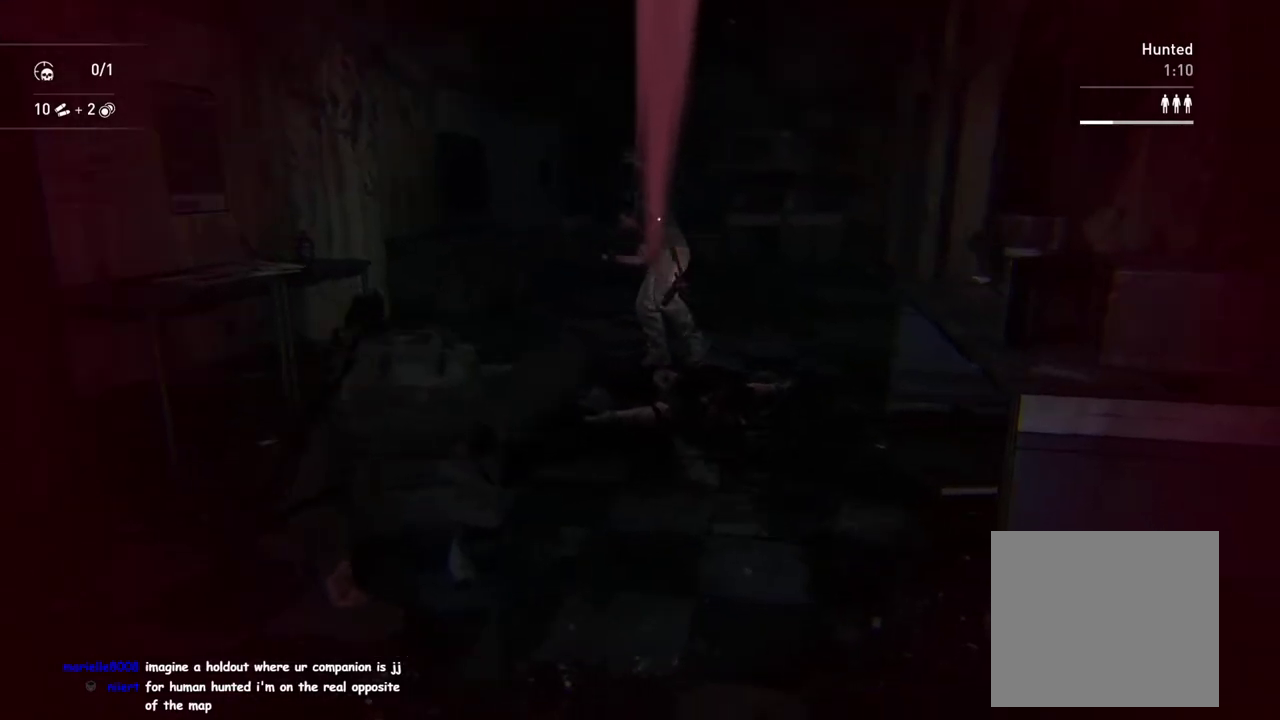
{"buttons": ["TRIANGLE"], "left_stick": "right", "right_stick": "down-right"}
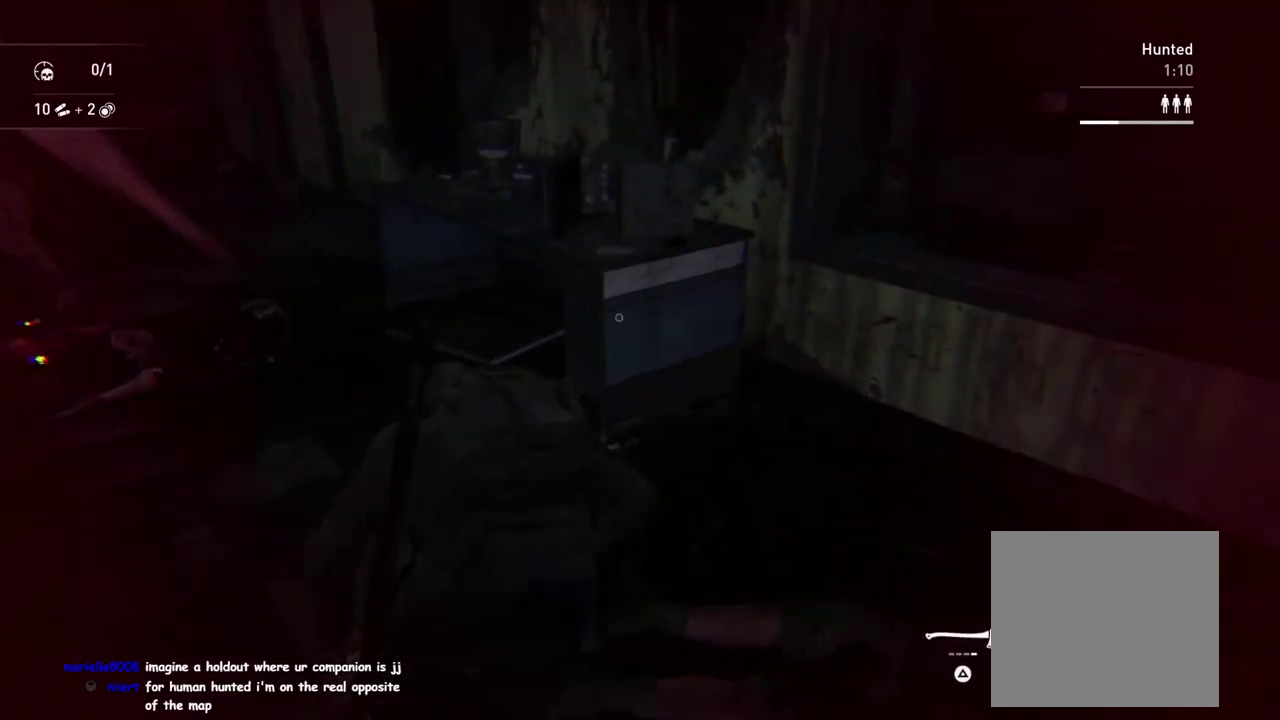
{"buttons": [], "left_stick": "up", "right_stick": "left"}
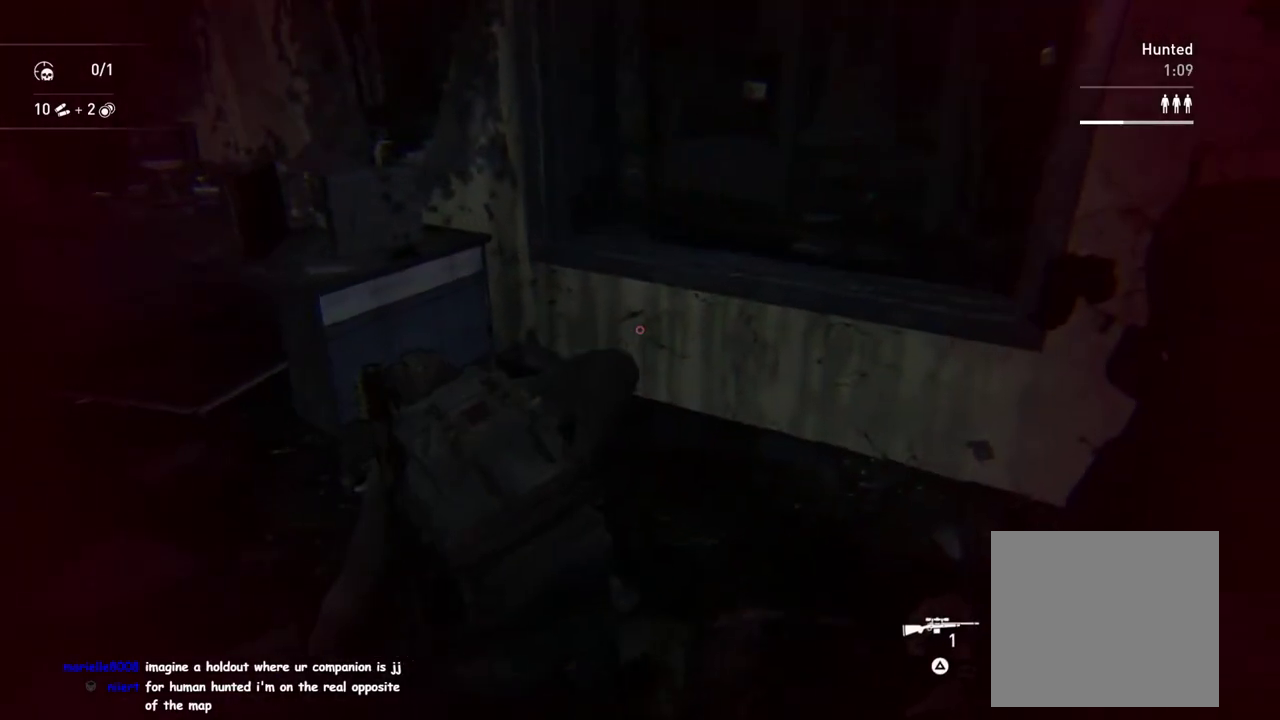
{"buttons": ["TRIANGLE"], "left_stick": "up", "right_stick": "center", "events": [[133, "right_stick", "center"], [200, "TRIANGLE", "down"], [350, "TRIANGLE", "up"], [450, "TRIANGLE", "down"]]}
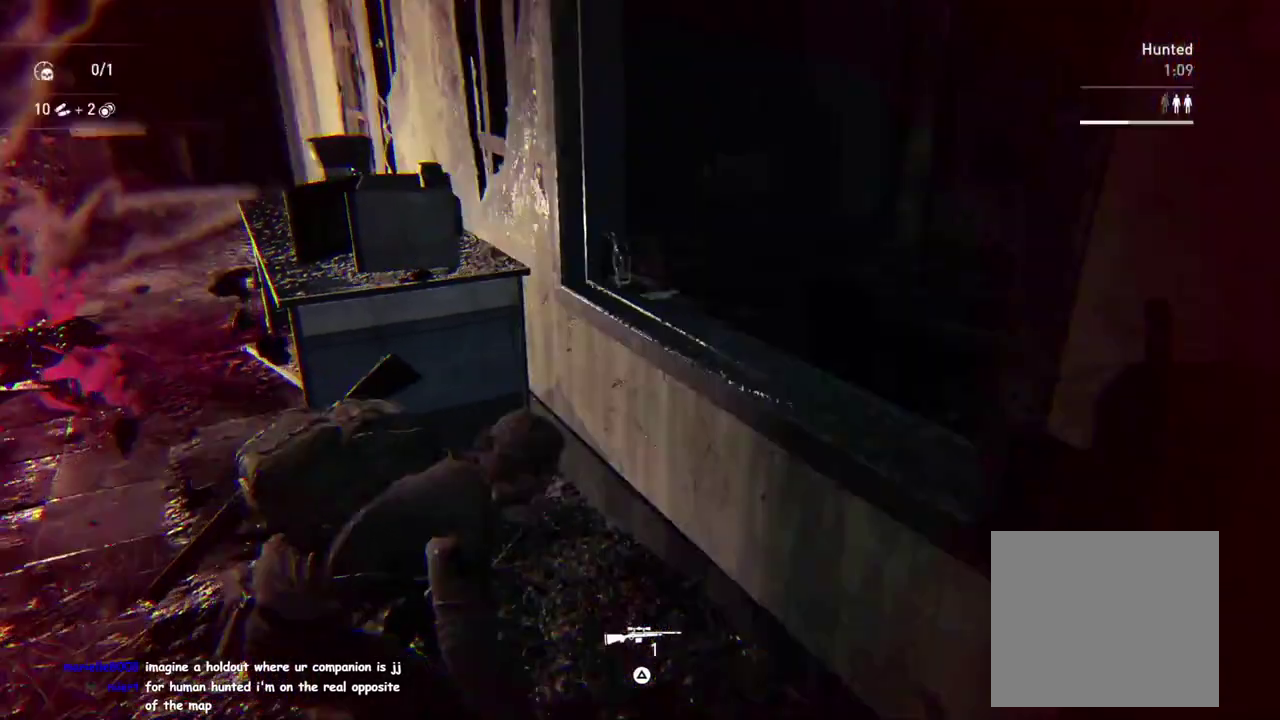
{"buttons": [], "left_stick": "up-left", "right_stick": "left", "events": [[33, "TRIANGLE", "up"], [117, "TRIANGLE", "down"], [150, "left_stick", "up-left"], [200, "TRIANGLE", "up"], [283, "TRIANGLE", "down"], [333, "right_stick", "left"], [367, "TRIANGLE", "up"]]}
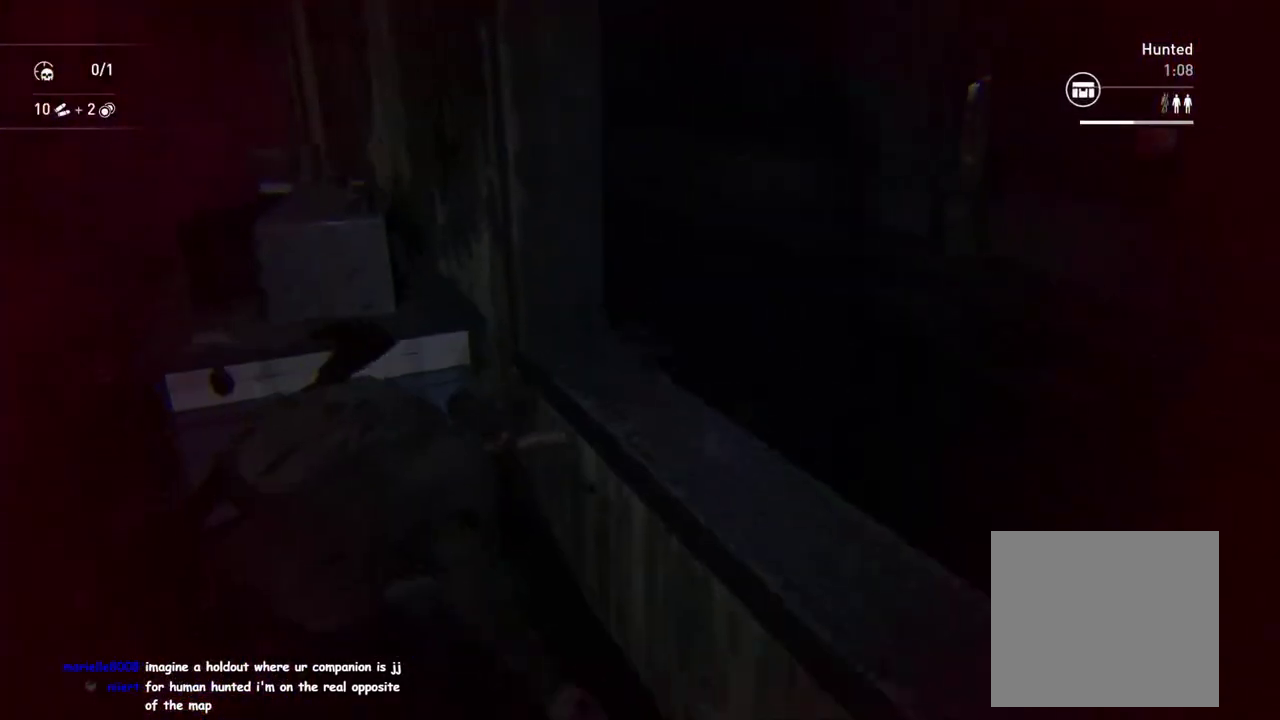
{"buttons": [], "left_stick": "center", "right_stick": "center", "events": [[67, "left_stick", "up"], [67, "right_stick", "up-left"], [200, "right_stick", "up"], [300, "right_stick", "center"], [400, "left_stick", "center"]]}